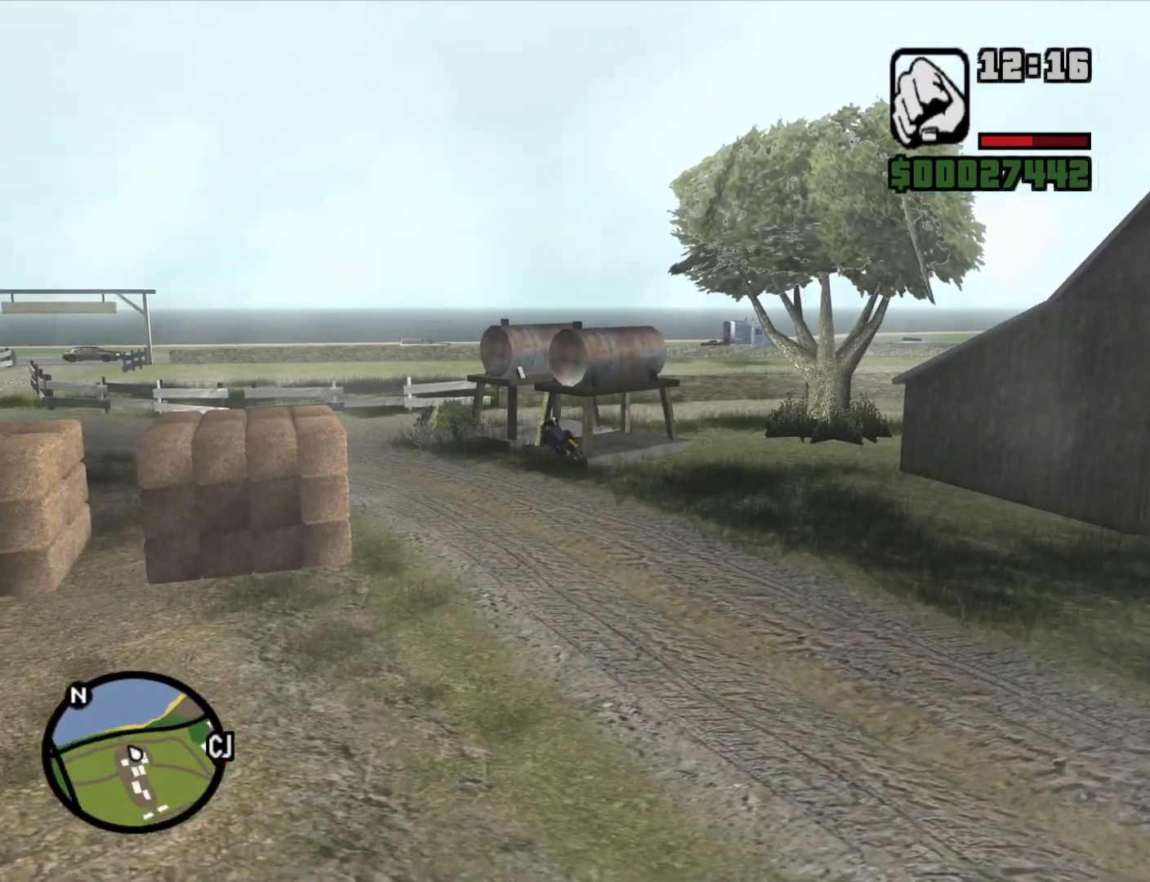
Gameplay with keyboard and mouse; each line is a JSON object with the keys and mouse buttons held at the frame after it. "events" lists presses ("down") and releases ("up") of "1", "2", "3", "4", "5", "6", "8", "a", "alt", "c", "ctrl", "d", "down", "e", "escape", "f", "f1", "f2", "f3", "g", "h", "left", "q", "r", "right", "s", "shift", "space", "t", "tab", "up", "v", "w", "x", "z", "mouse_left", "mouse_middle", "mouse_right", "mouse_wheel_up" and "mouse_wheel_down" between this image and that frame as [ms after this image, input, new state], when the widget could be followed in between. "mouse_left", "mouse_middle", "mouse_right", "mouse_wheel_up", "mouse_wheel_down" = the "left", "middle", "right", "wheel_up", "wheel_down" buttons of the "mouse" list. No other keys are recorded. Mouse movement is not recorded.
{"keys": ["a", "s", "space"], "mouse": [], "events": []}
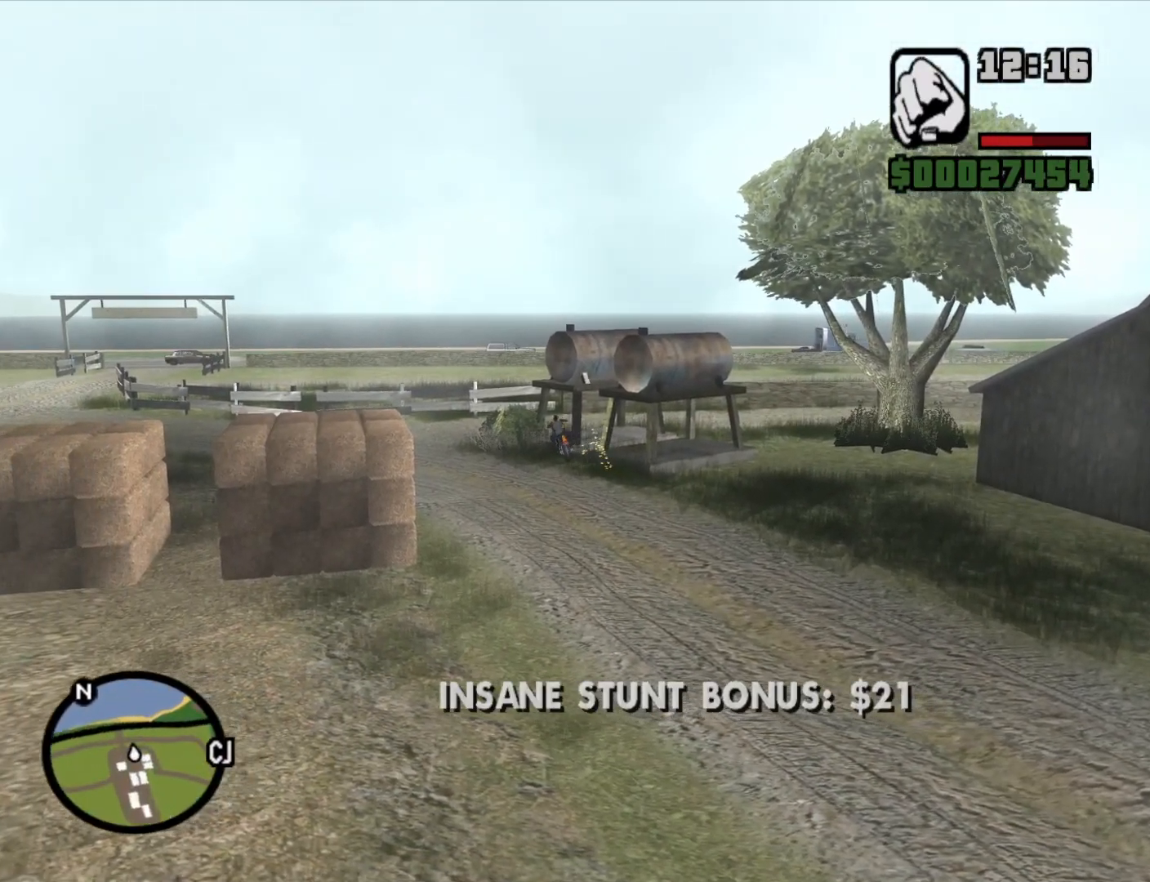
{"keys": ["a", "s", "space"], "mouse": [], "events": []}
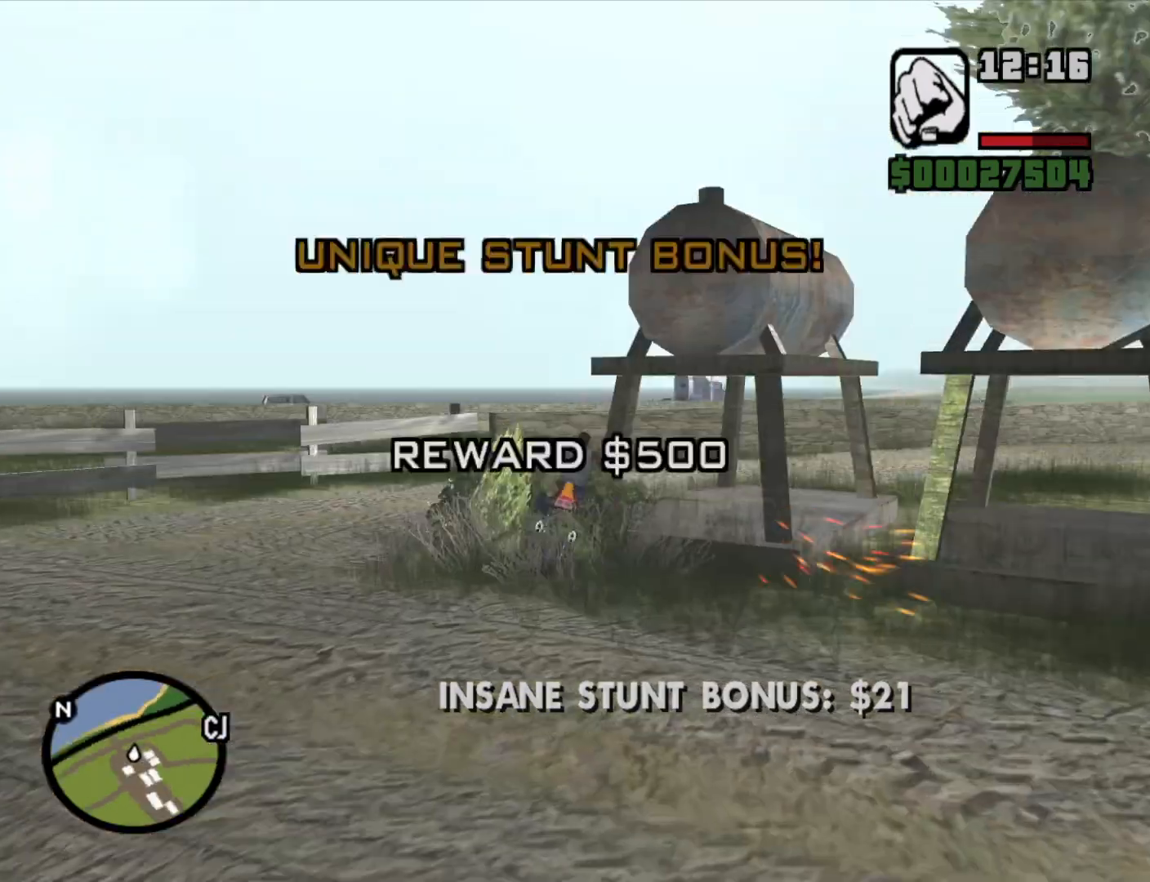
{"keys": ["a", "s", "space"], "mouse": [], "events": []}
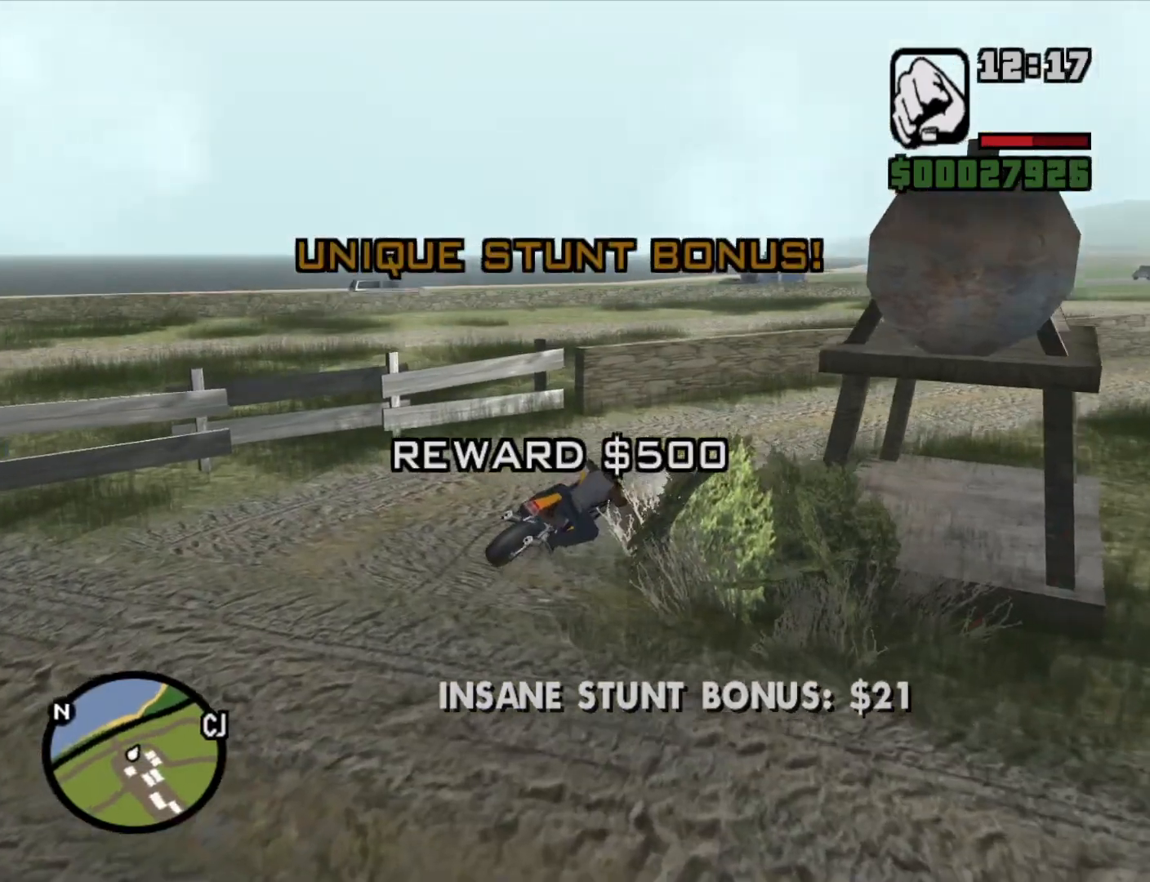
{"keys": ["5", "a", "w"], "mouse": [], "events": [[33, "s", "up"], [33, "space", "up"], [167, "w", "down"], [217, "5", "down"]]}
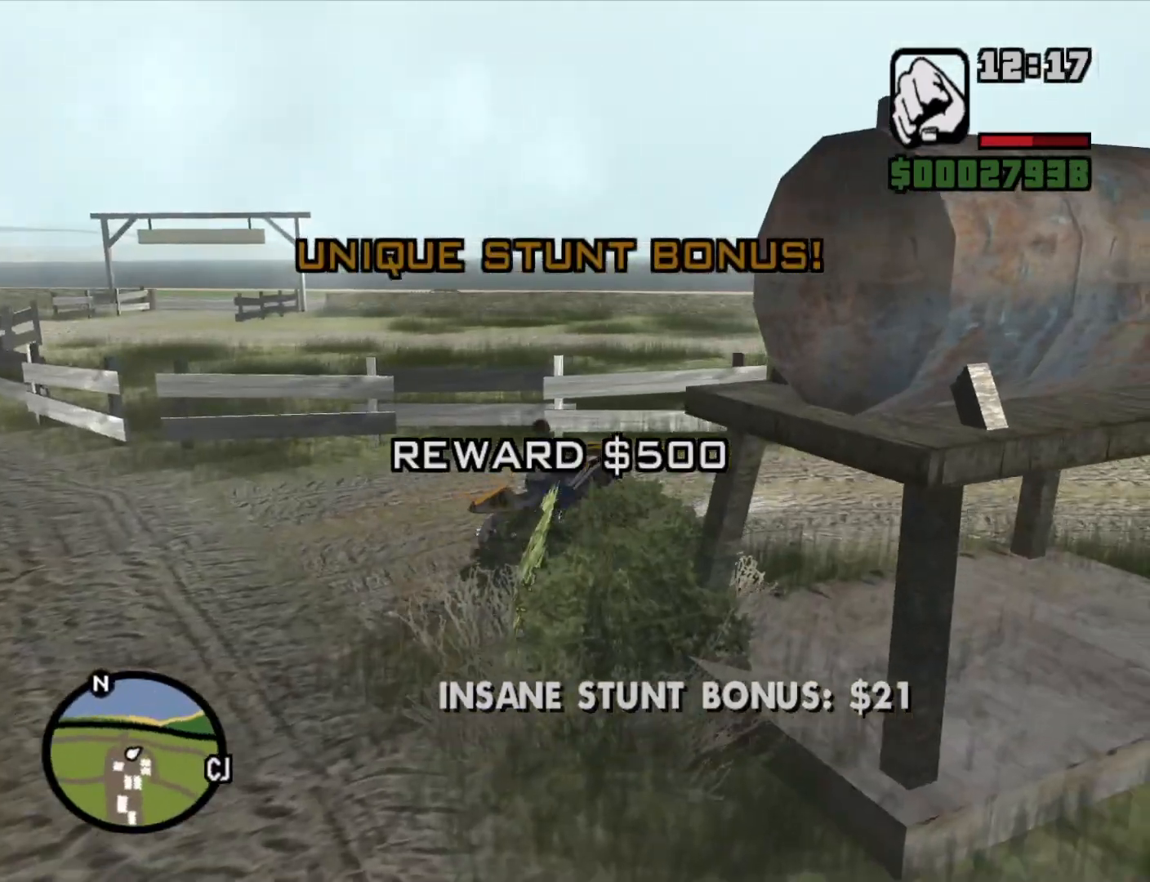
{"keys": ["a"], "mouse": [], "events": [[83, "w", "up"], [233, "5", "up"]]}
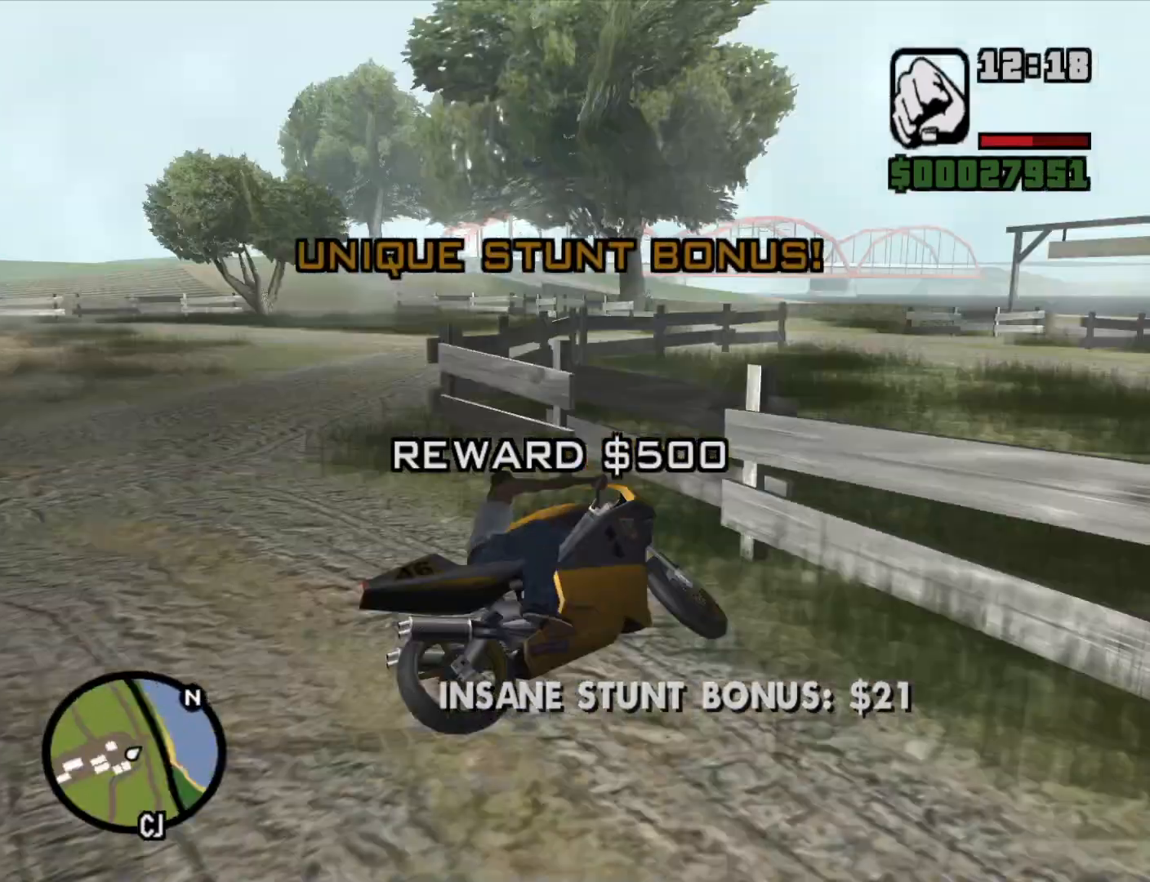
{"keys": ["a", "w"], "mouse": [], "events": [[283, "2", "down"], [333, "w", "down"], [383, "2", "up"]]}
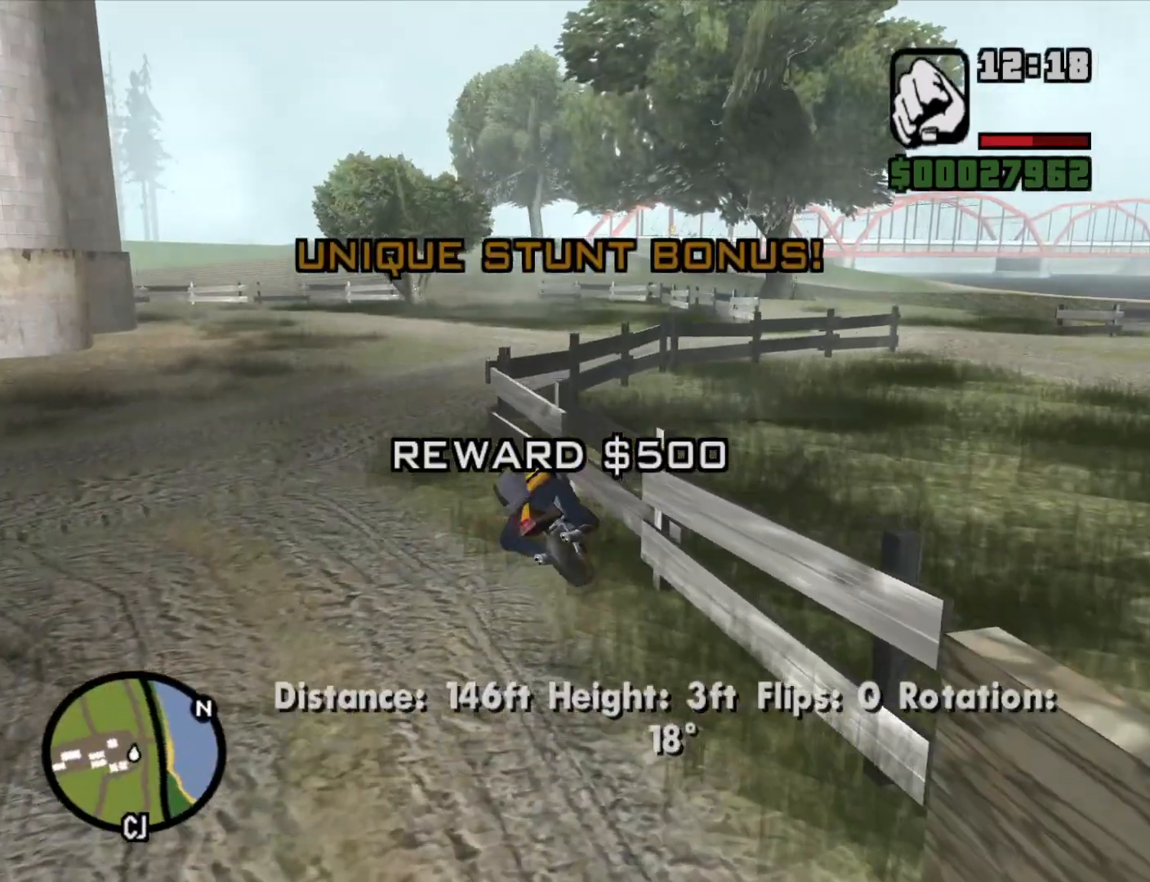
{"keys": ["w"], "mouse": [], "events": [[33, "2", "down"], [117, "2", "up"], [167, "a", "up"], [217, "2", "down"], [217, "d", "down"], [300, "2", "up"], [400, "2", "down"], [500, "2", "up"], [500, "d", "up"]]}
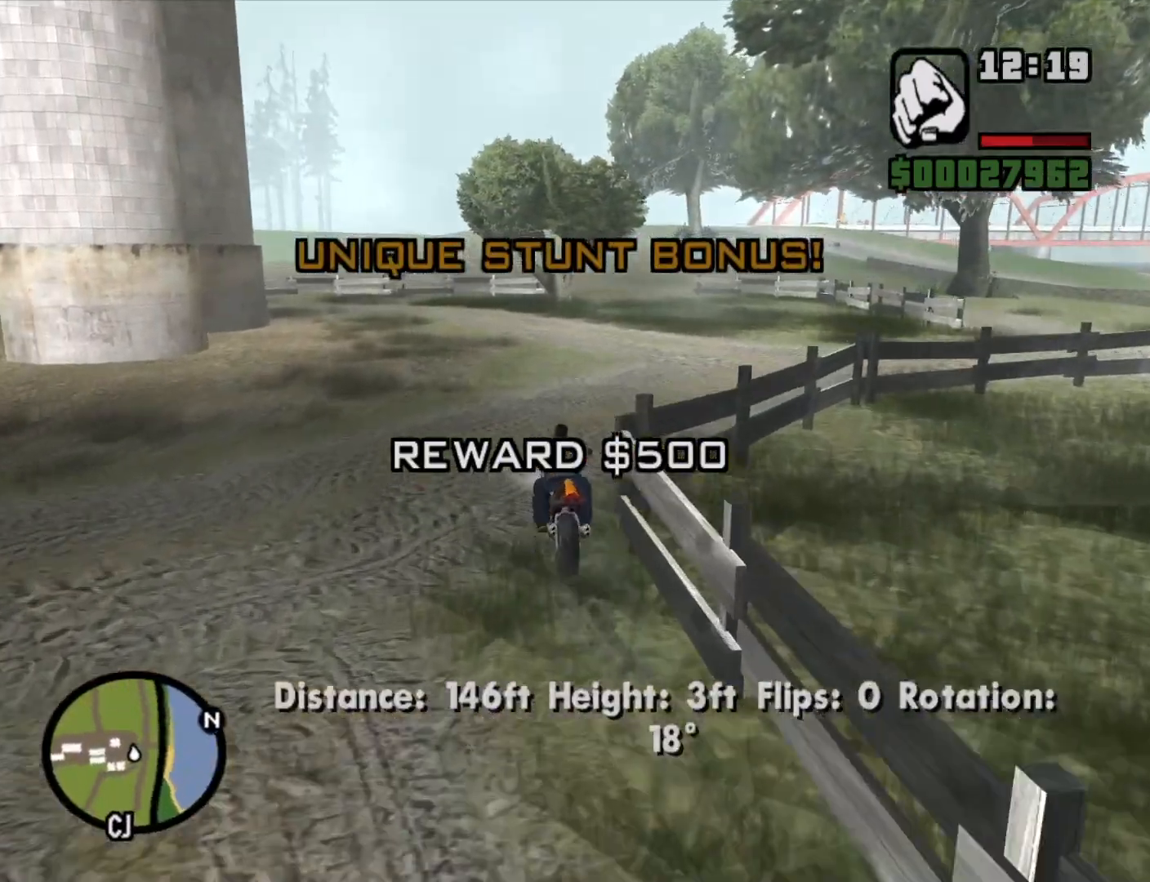
{"keys": ["w"], "mouse": [], "events": [[100, "2", "down"], [133, "d", "down"], [183, "2", "up"], [283, "2", "down"], [417, "2", "up"], [417, "d", "up"]]}
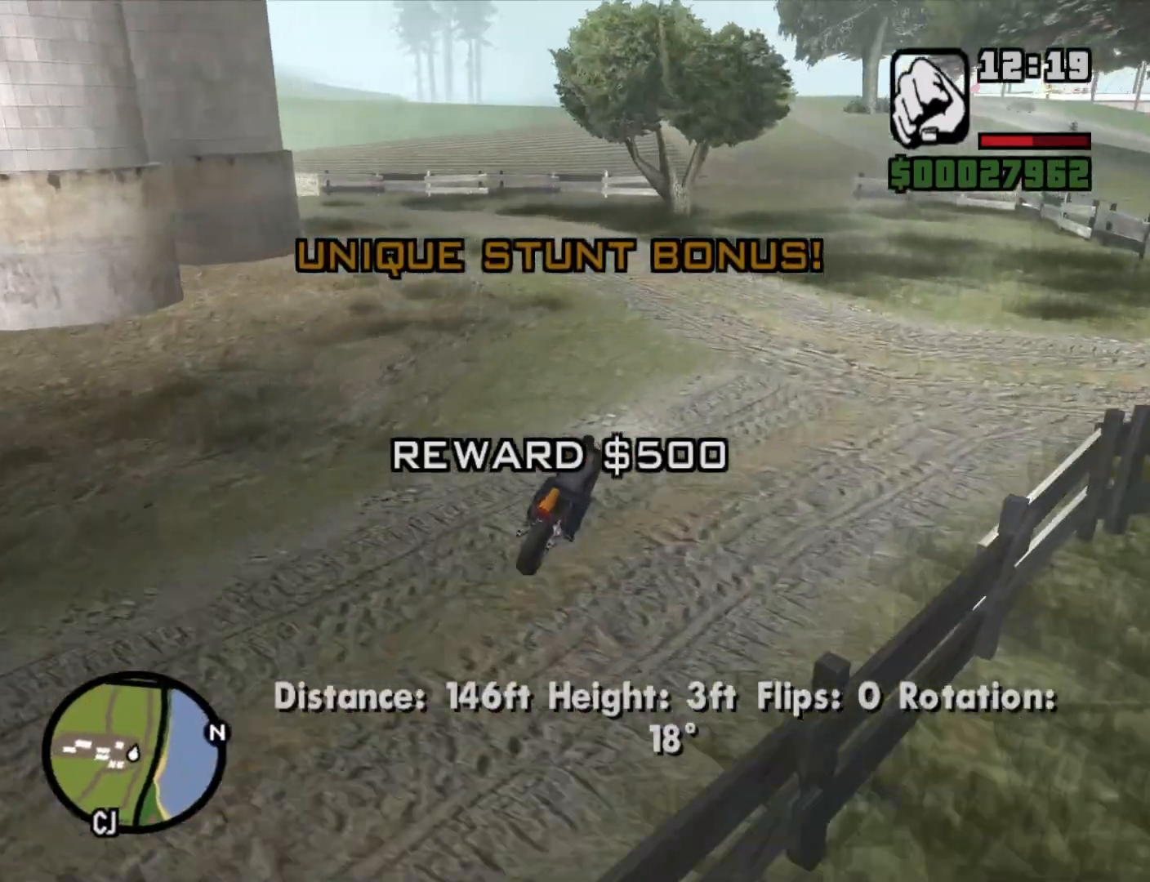
{"keys": ["w"], "mouse": [], "events": [[17, "2", "down"], [100, "2", "up"], [200, "2", "down"], [300, "2", "up"], [383, "2", "down"], [483, "2", "up"]]}
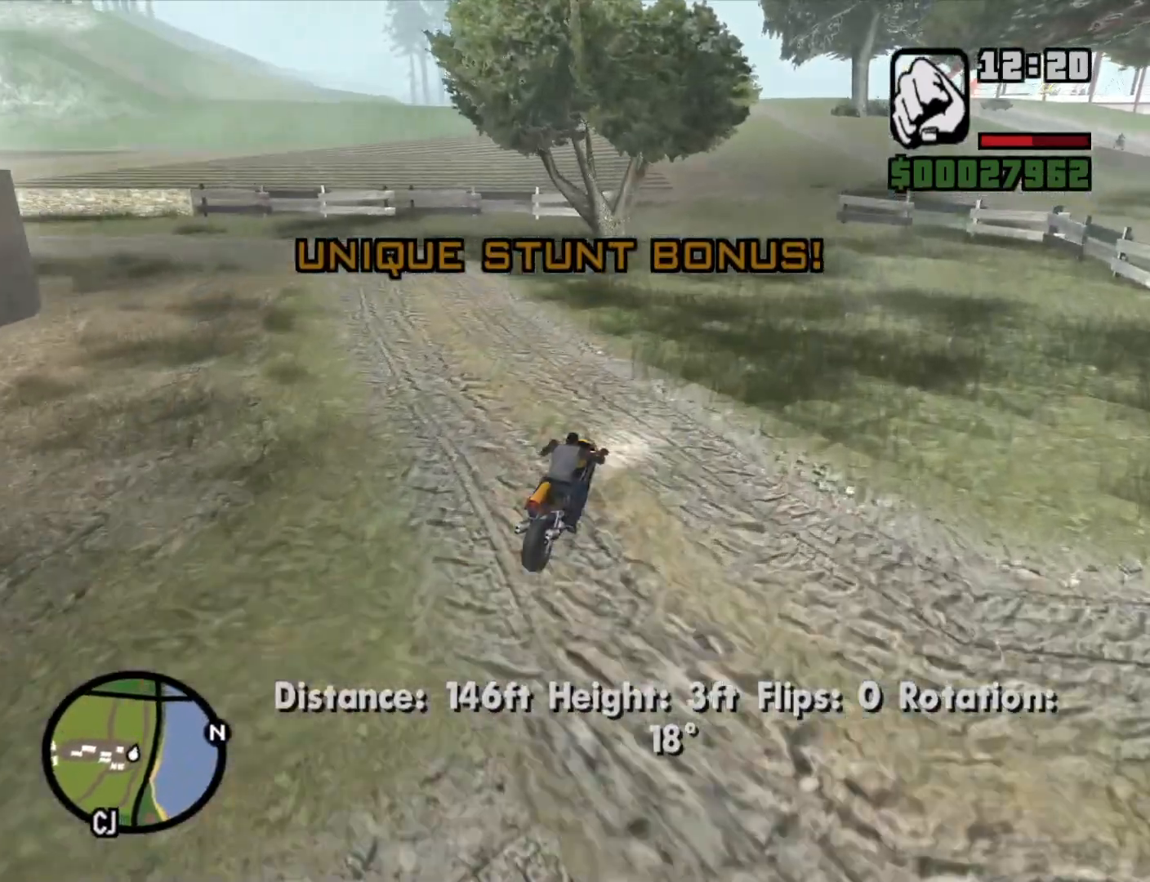
{"keys": ["2", "a", "w"], "mouse": [], "events": [[83, "2", "down"], [217, "2", "up"], [267, "2", "down"], [317, "a", "down"], [350, "2", "up"], [500, "2", "down"]]}
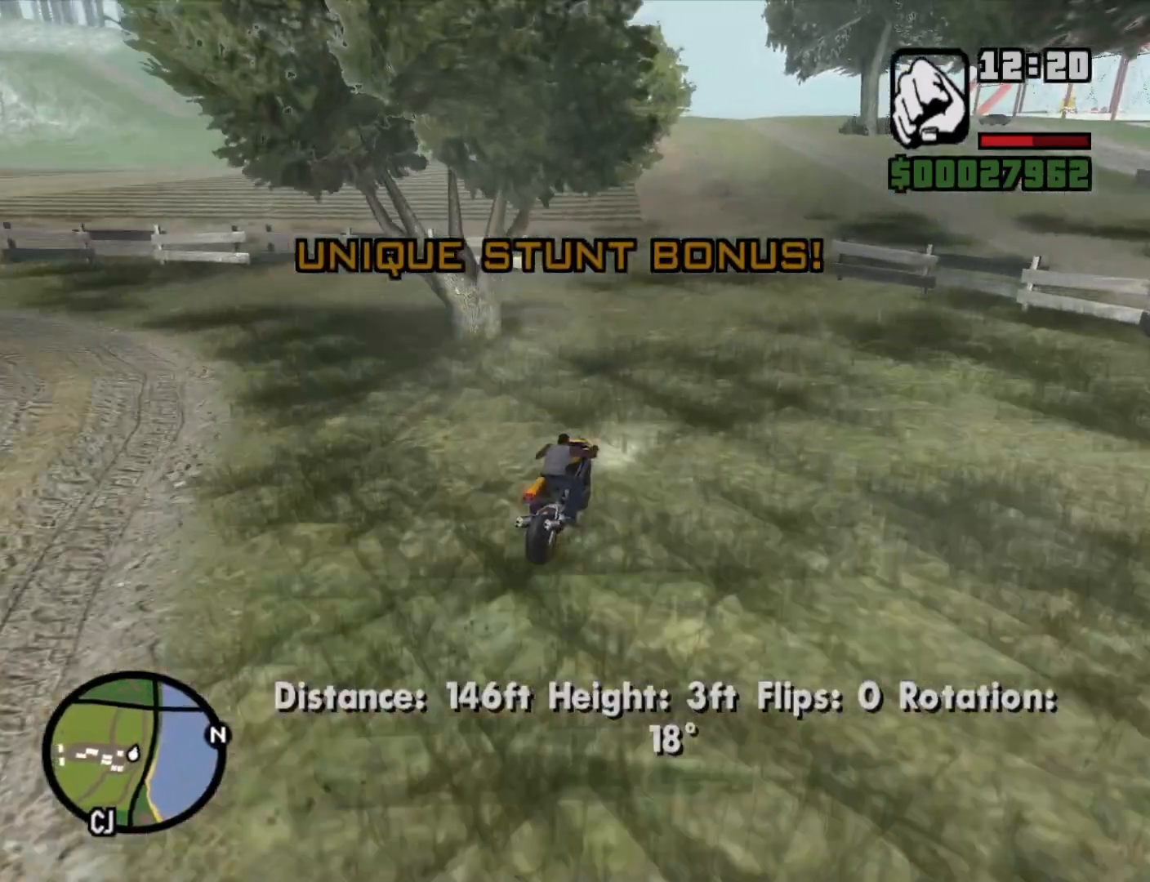
{"keys": ["a", "w"], "mouse": [], "events": [[100, "2", "up"], [183, "2", "down"], [283, "2", "up"], [367, "2", "down"], [467, "2", "up"]]}
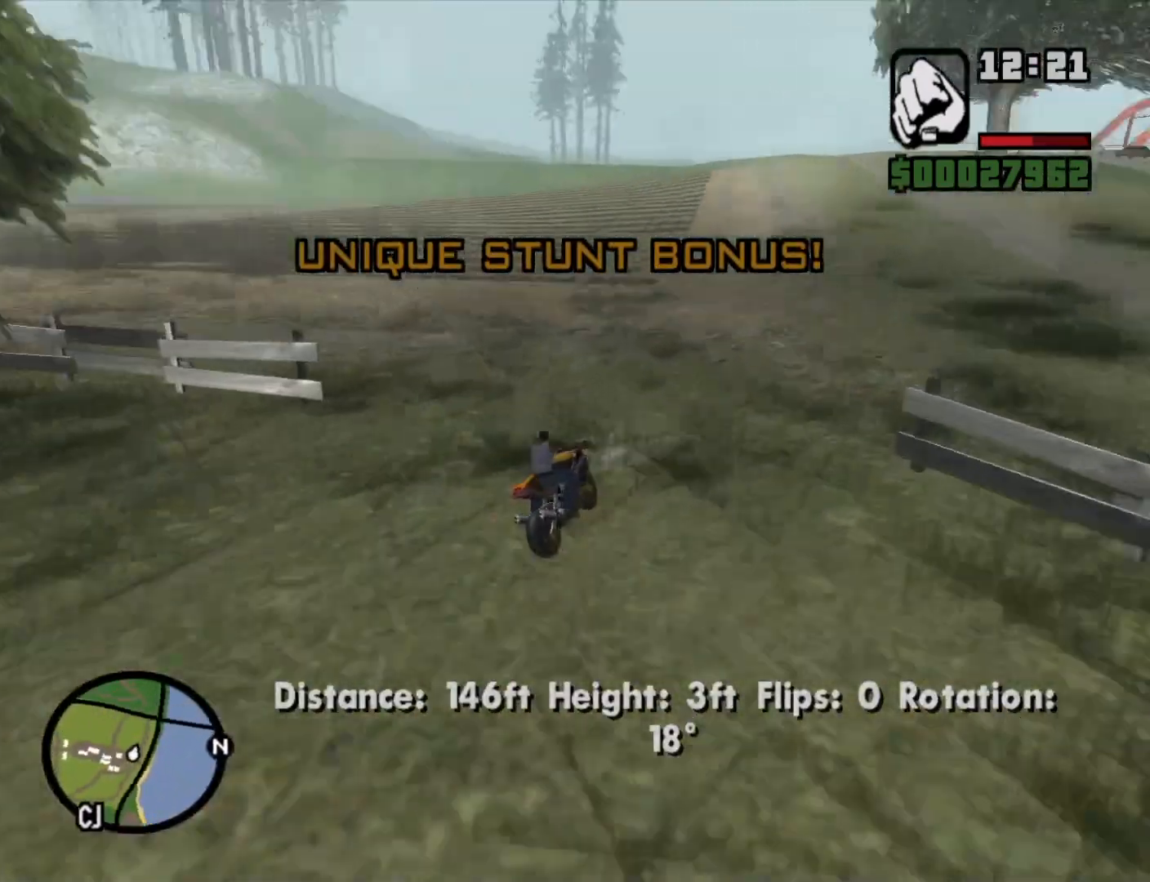
{"keys": ["a", "w"], "mouse": [], "events": [[67, "2", "down"], [150, "2", "up"], [250, "2", "down"], [383, "2", "up"]]}
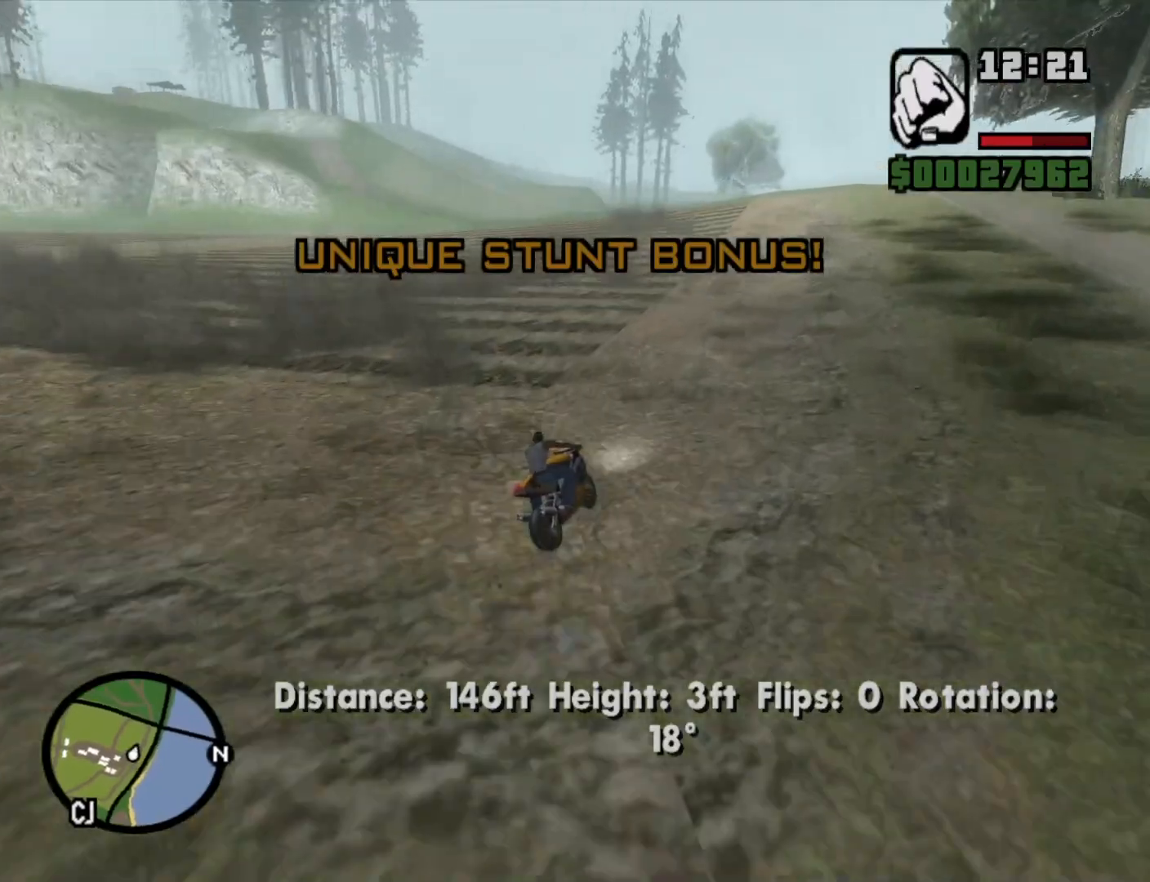
{"keys": ["a", "w"], "mouse": [], "events": [[17, "5", "down"], [167, "5", "up"]]}
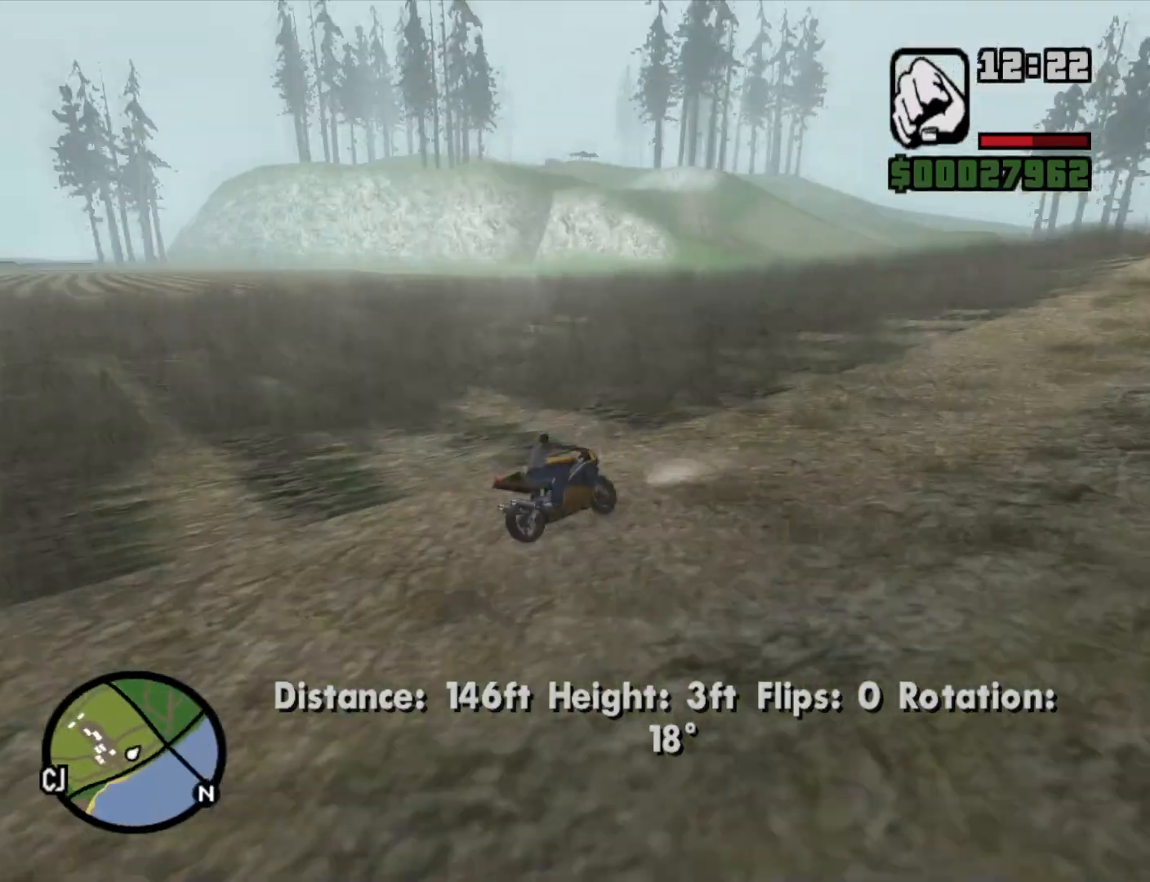
{"keys": ["5", "a", "w"], "mouse": [], "events": [[50, "2", "down"], [133, "2", "up"], [367, "5", "down"]]}
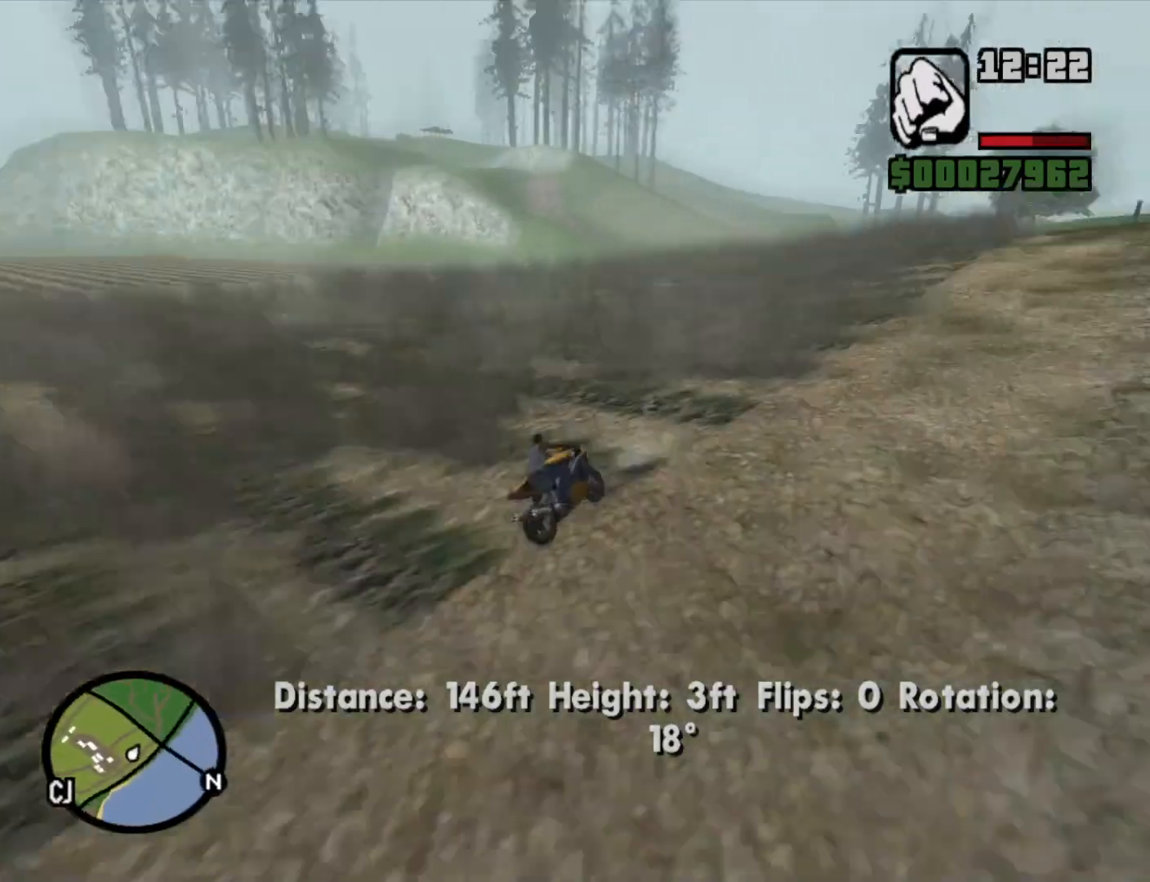
{"keys": ["a", "w"], "mouse": [], "events": [[100, "5", "up"], [333, "2", "down"], [483, "2", "up"]]}
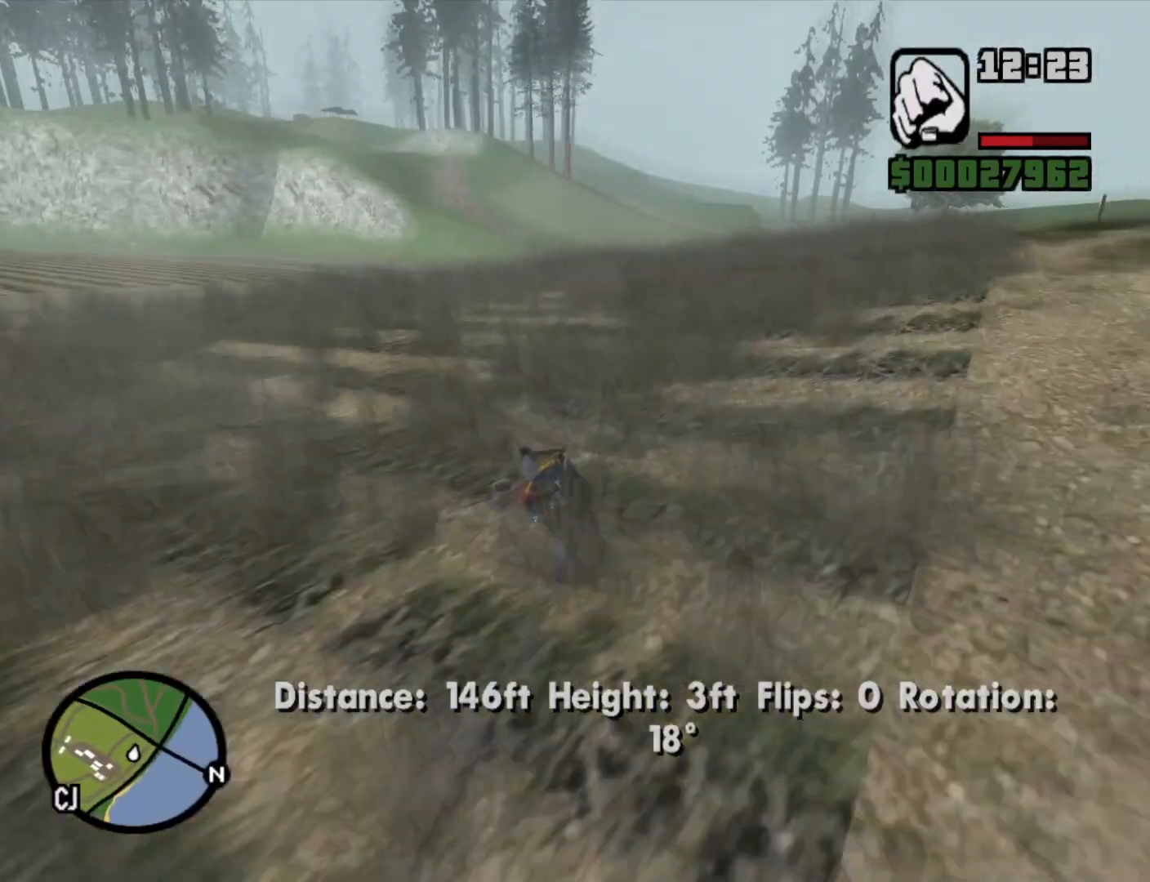
{"keys": ["2", "w"], "mouse": [], "events": [[83, "2", "down"], [167, "2", "up"], [267, "2", "down"], [300, "a", "up"], [350, "2", "up"], [450, "2", "down"]]}
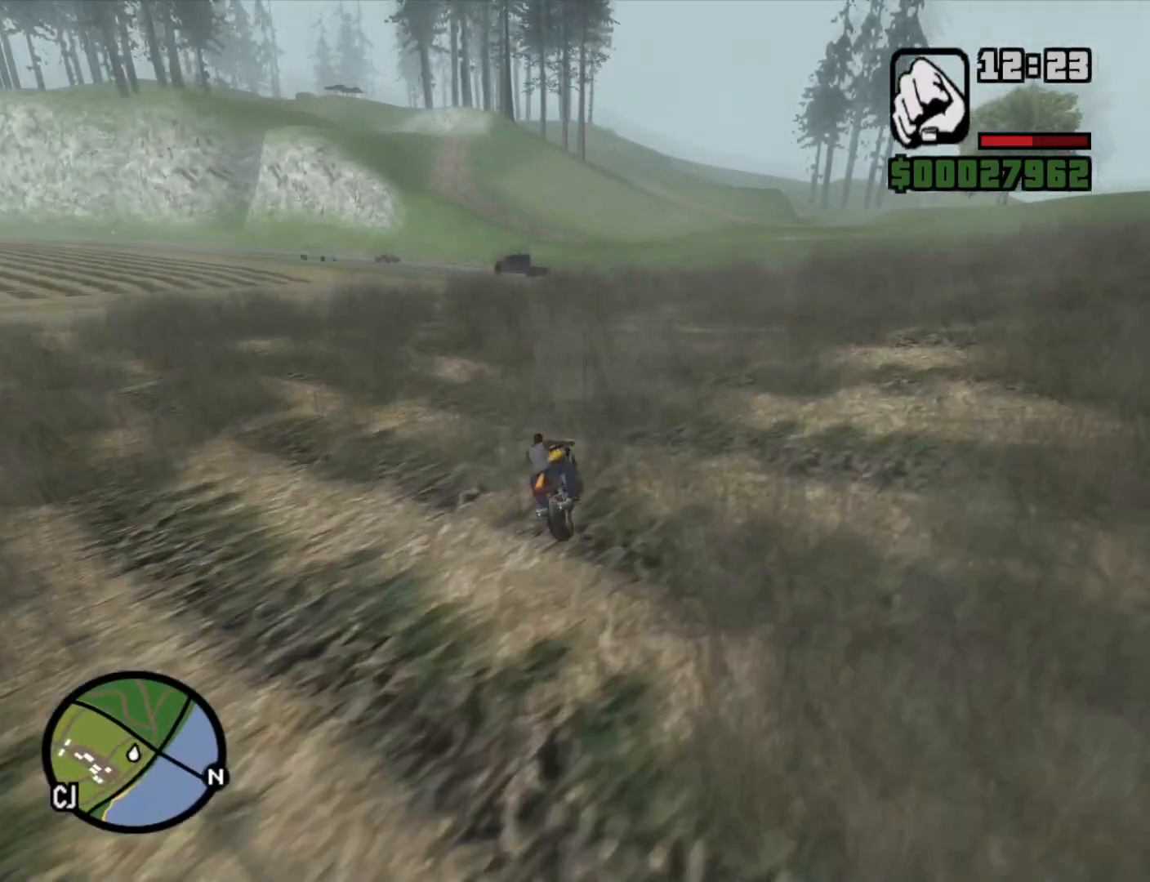
{"keys": ["w"], "mouse": [], "events": [[33, "2", "up"], [183, "2", "down"], [283, "2", "up"], [367, "2", "down"], [467, "2", "up"]]}
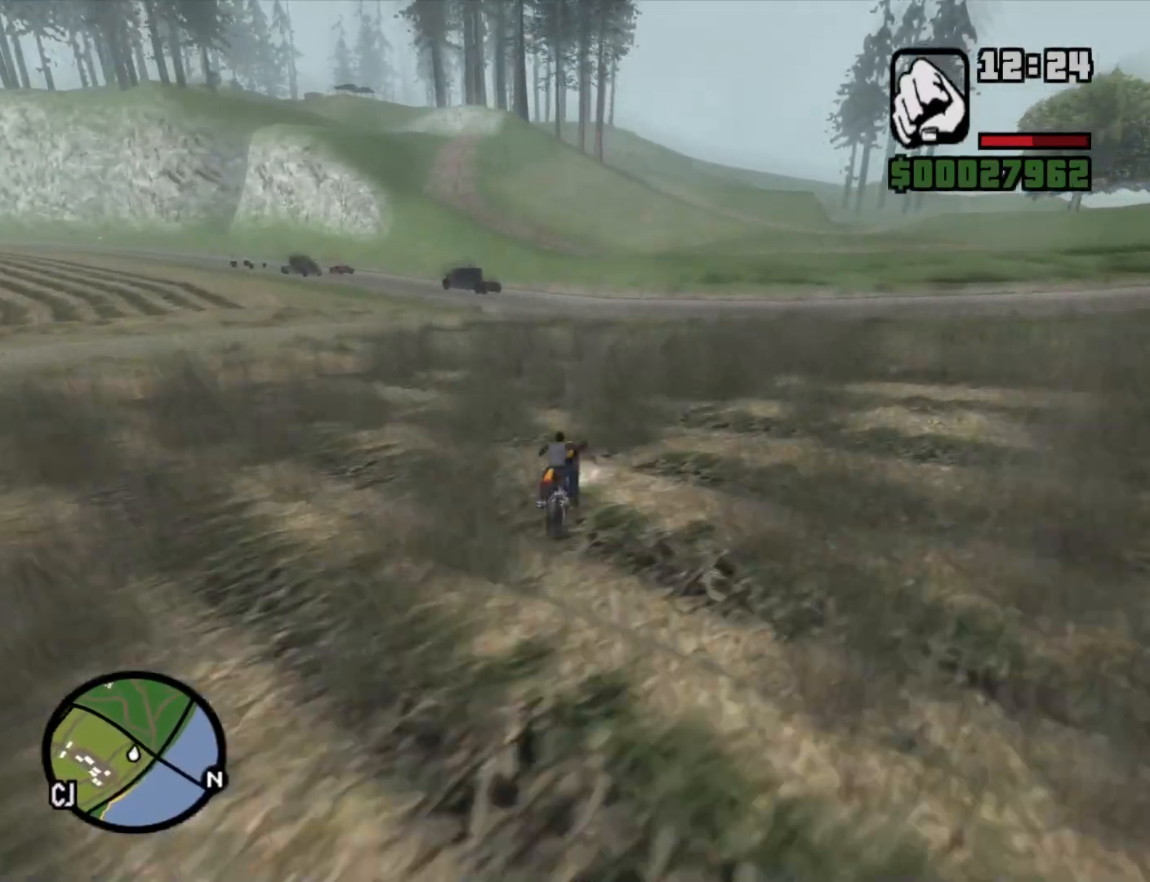
{"keys": ["w"], "mouse": [], "events": [[250, "a", "down"], [483, "a", "up"]]}
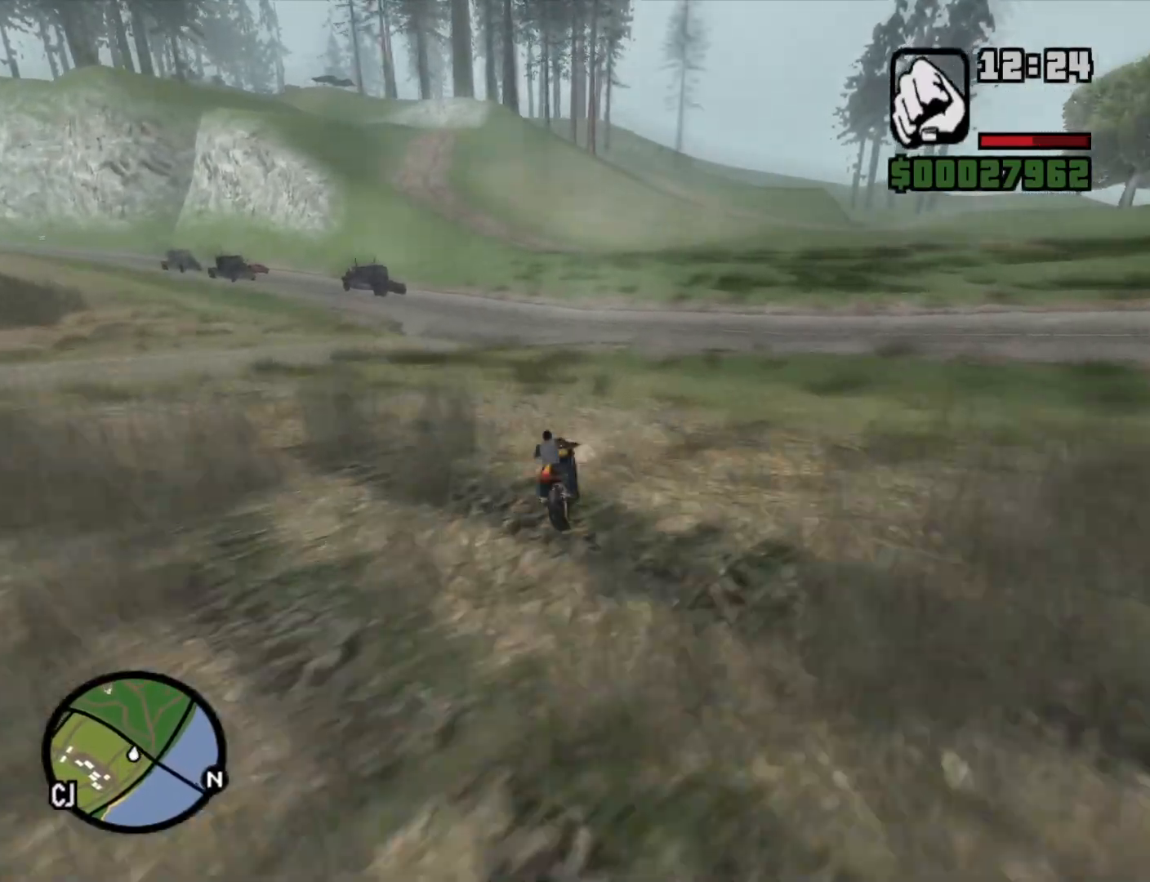
{"keys": ["a", "w"], "mouse": [], "events": [[217, "a", "down"], [350, "a", "up"], [500, "a", "down"]]}
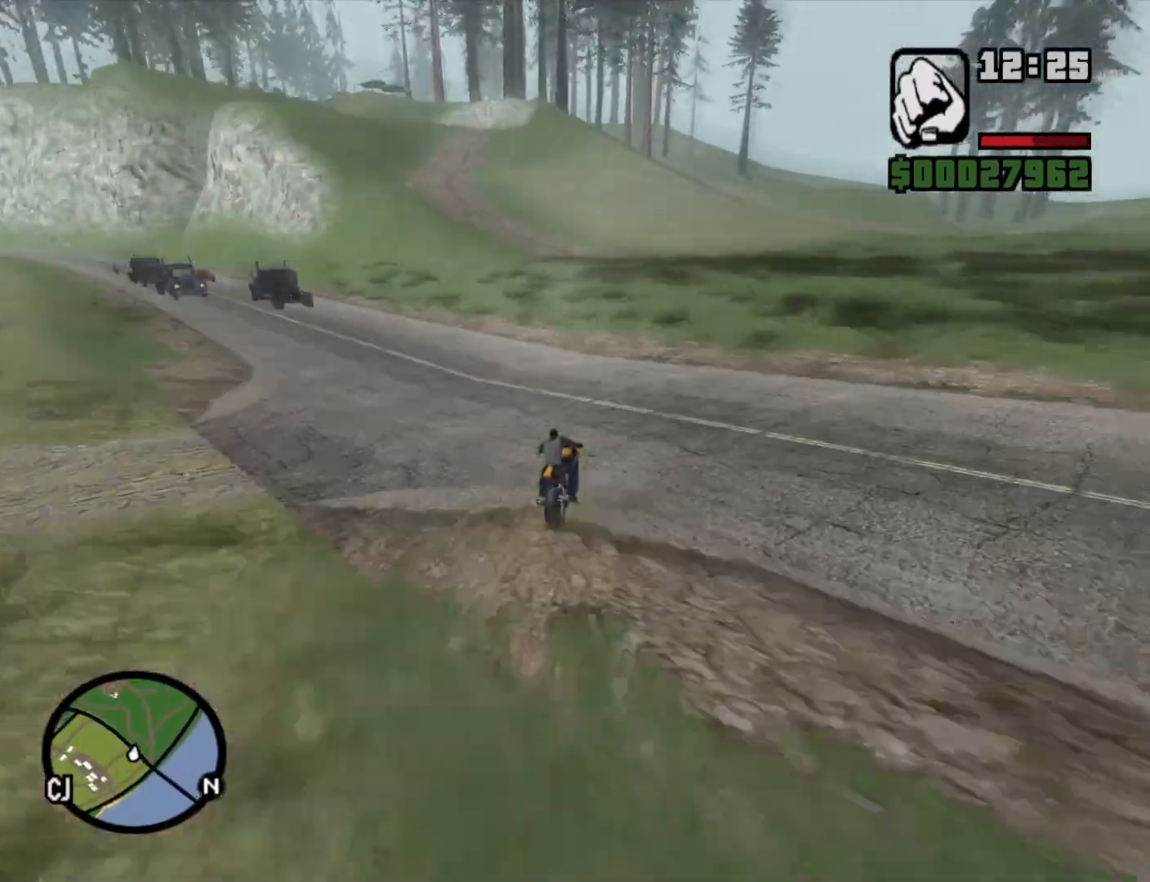
{"keys": ["a", "w"], "mouse": [], "events": []}
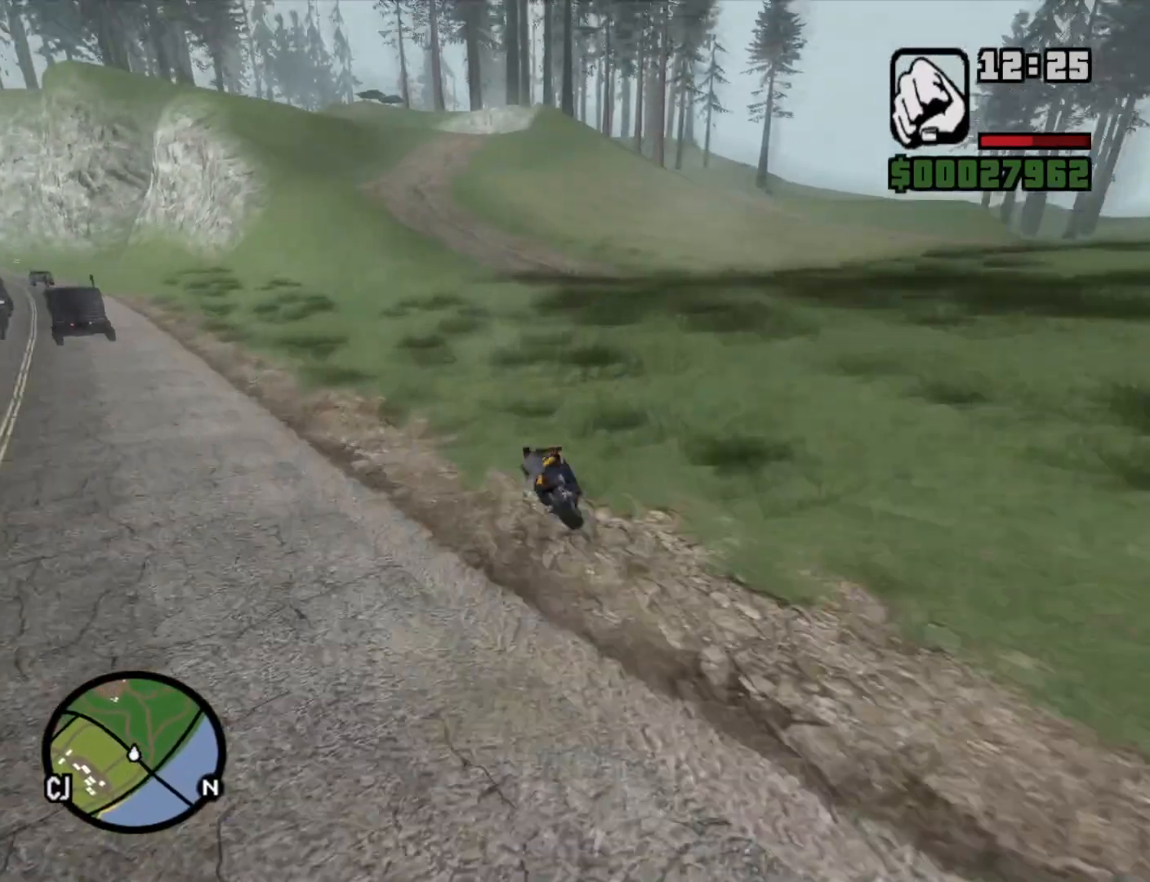
{"keys": ["a", "w"], "mouse": [], "events": [[17, "a", "up"], [250, "a", "down"]]}
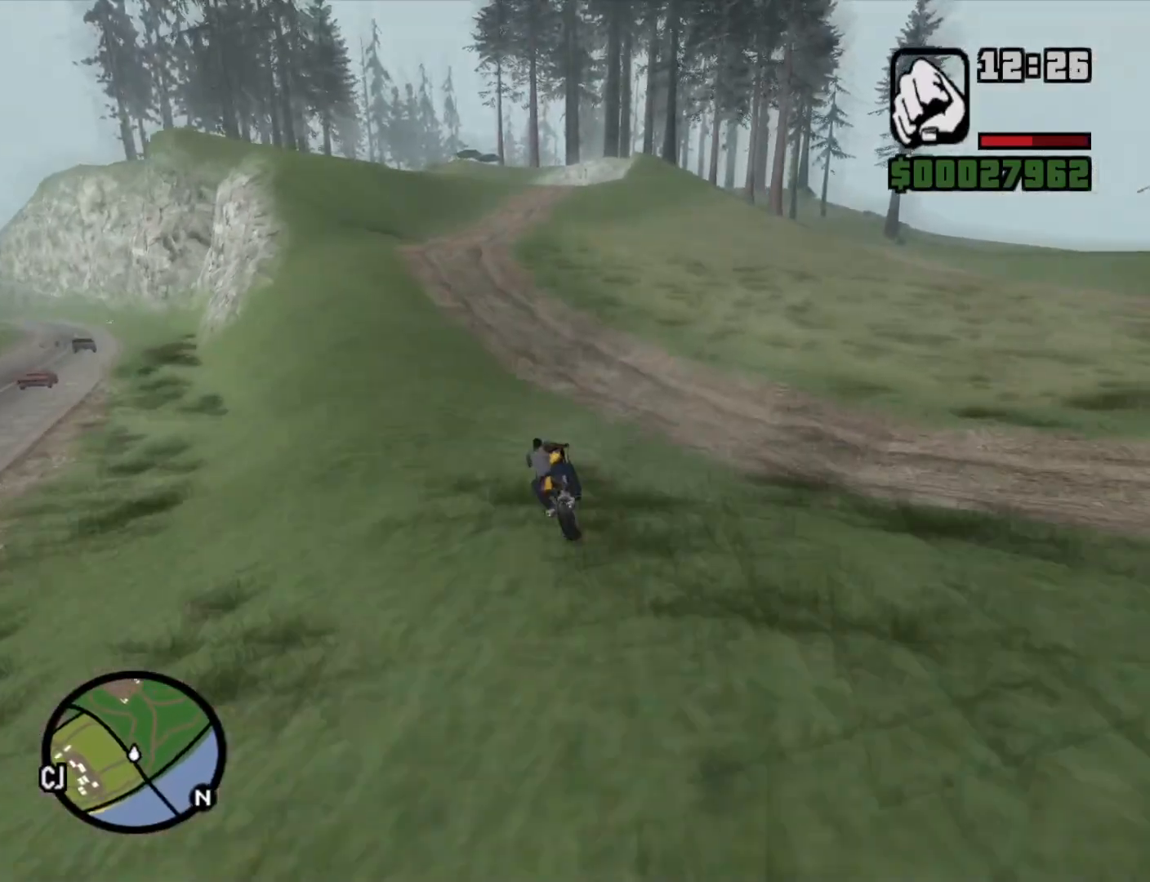
{"keys": ["a", "w"], "mouse": [], "events": [[83, "a", "up"], [267, "a", "down"]]}
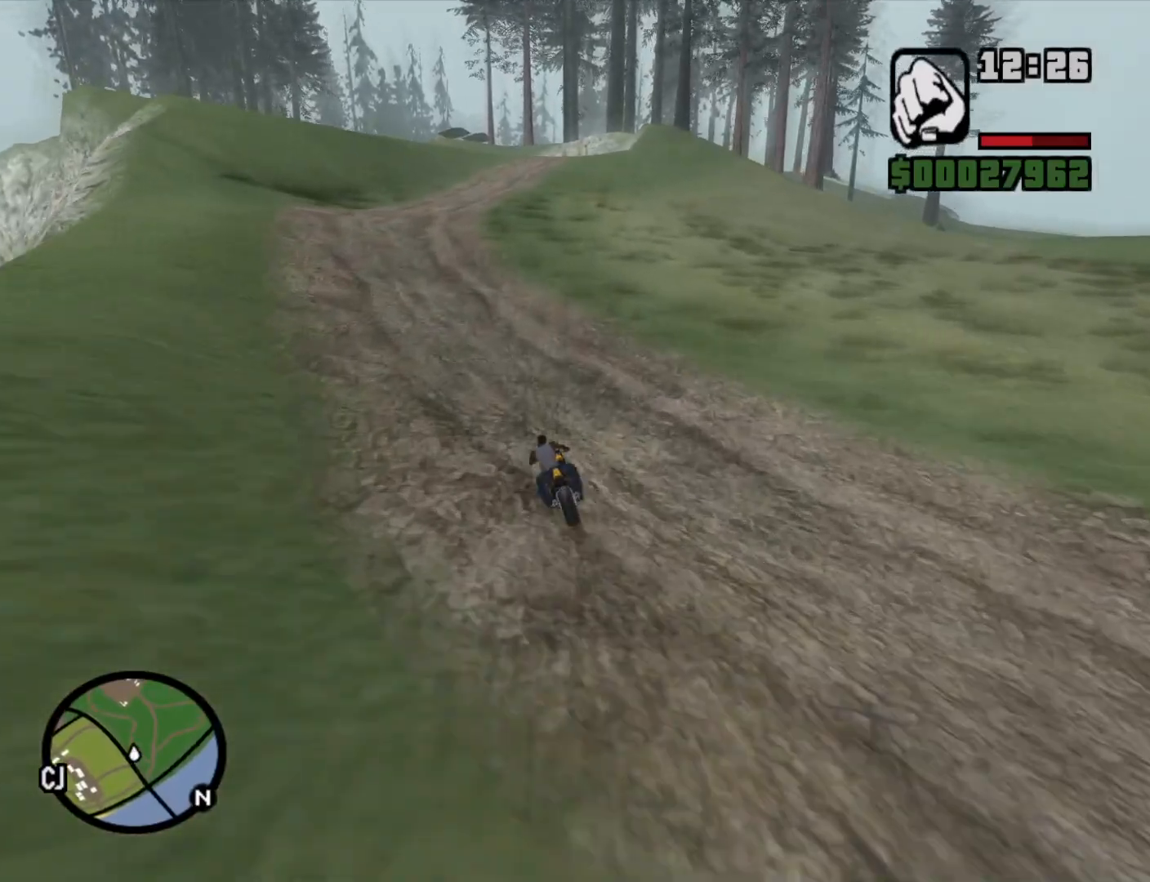
{"keys": ["w"], "mouse": [], "events": [[333, "a", "up"]]}
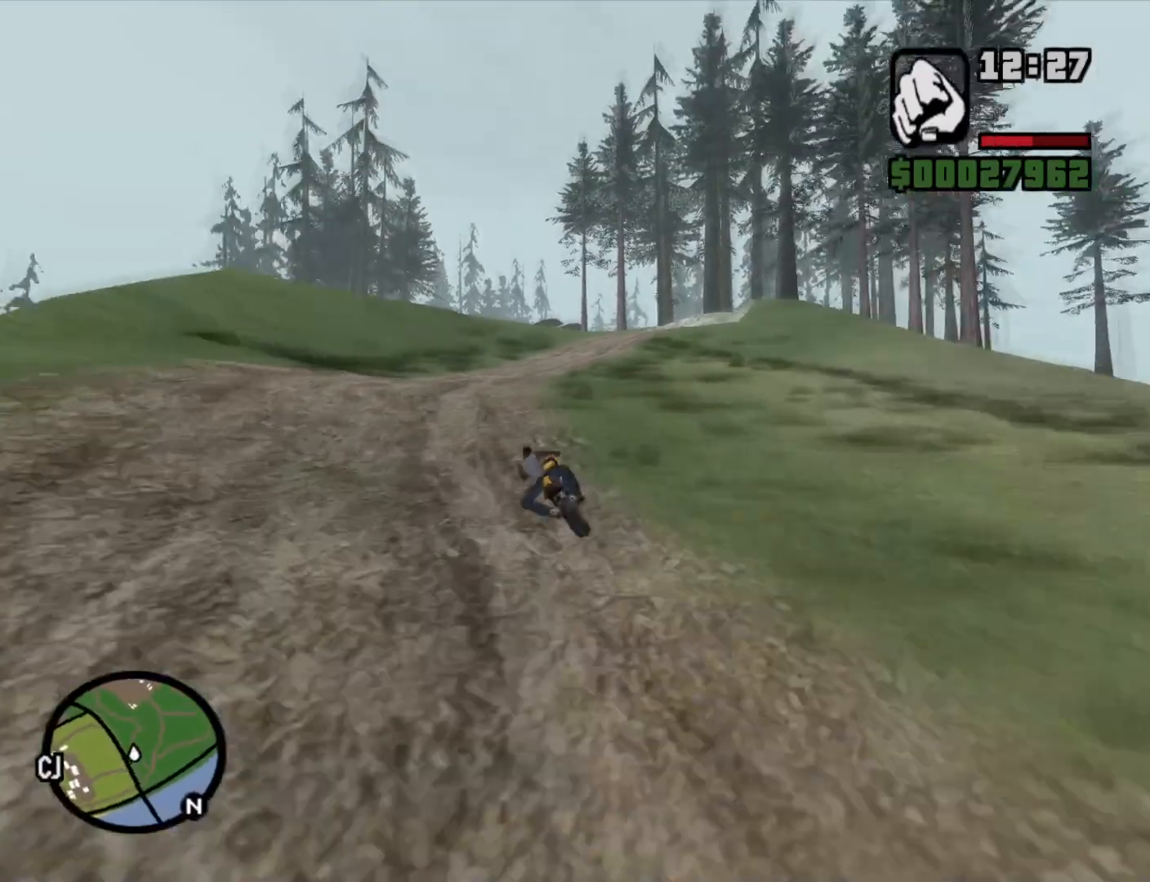
{"keys": ["w"], "mouse": [], "events": [[250, "d", "down"], [350, "2", "down"], [433, "d", "up"], [483, "2", "up"]]}
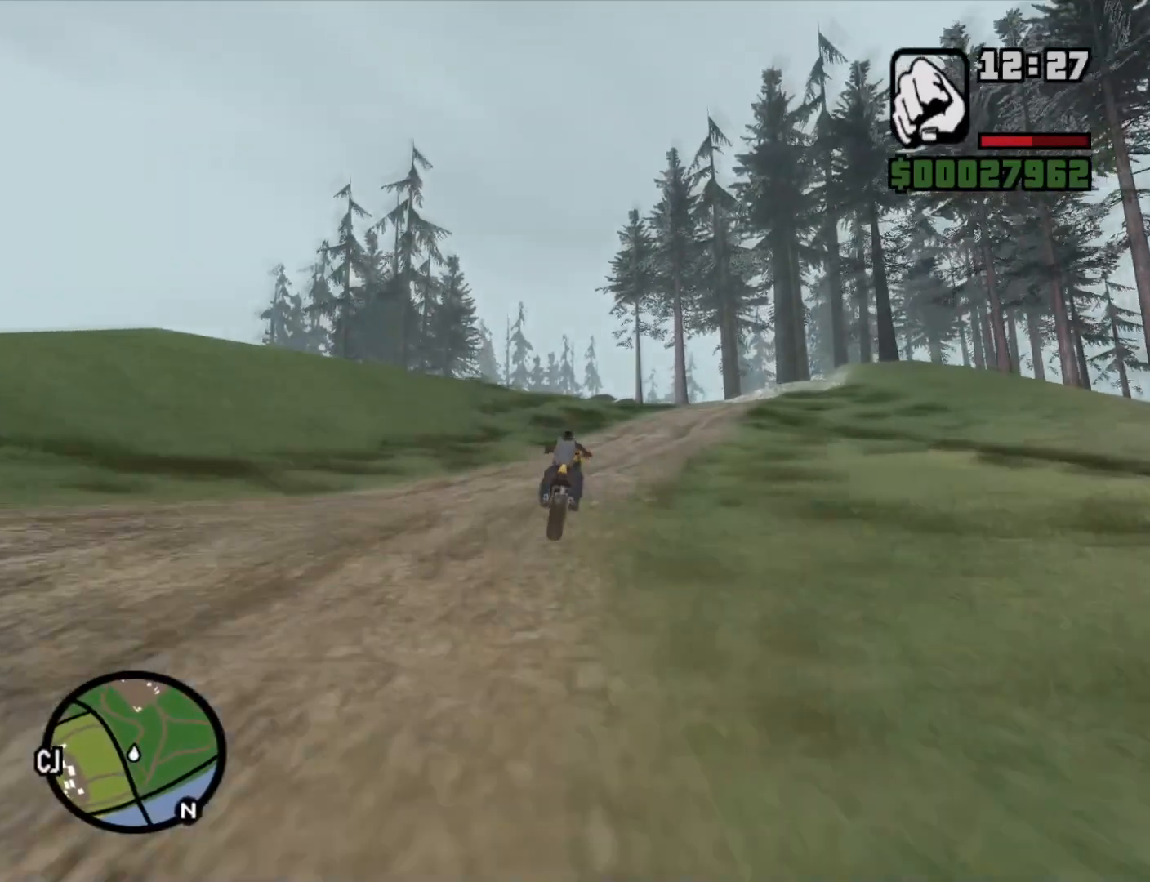
{"keys": ["2", "d", "w"], "mouse": [], "events": [[67, "2", "down"], [167, "2", "up"], [267, "d", "down"], [300, "2", "down"]]}
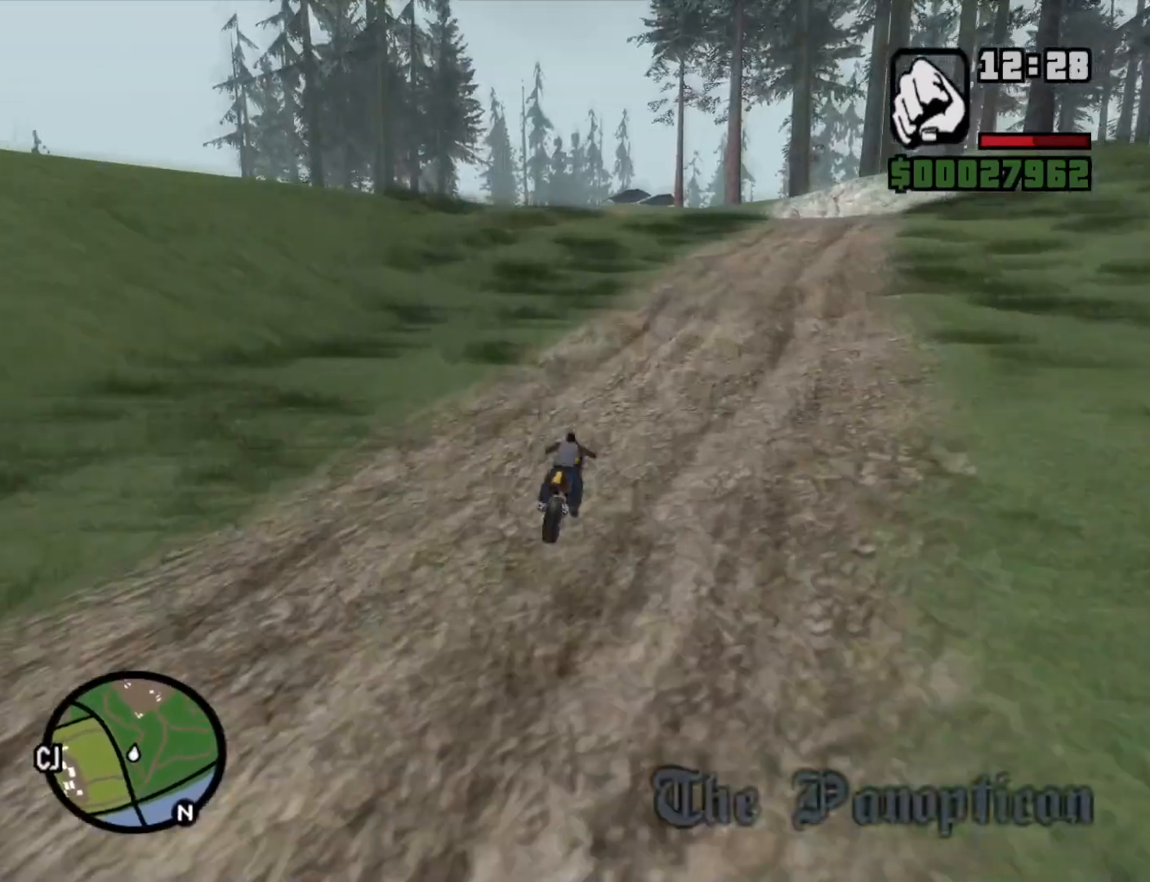
{"keys": ["2", "a", "w"], "mouse": [], "events": [[50, "2", "up"], [50, "d", "up"], [233, "2", "down"], [317, "2", "up"], [367, "a", "down"], [417, "2", "down"]]}
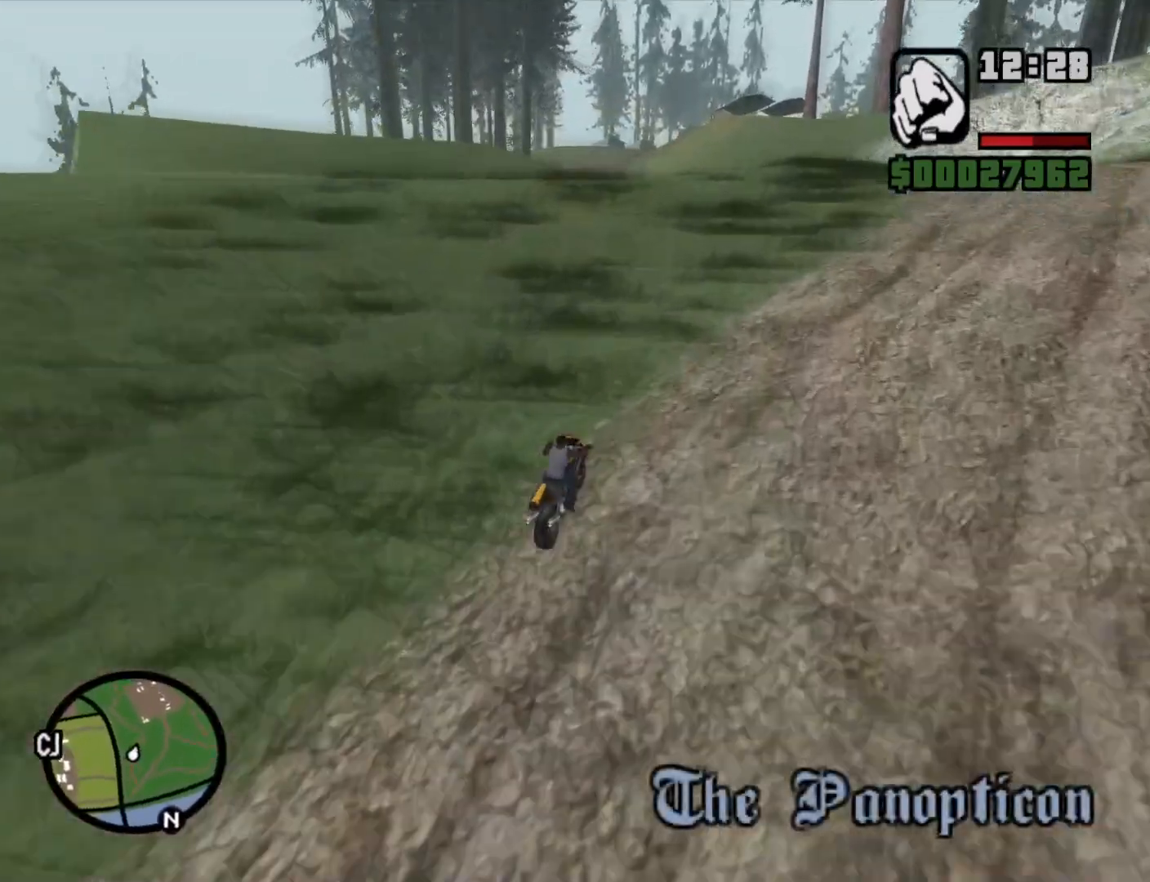
{"keys": ["w"], "mouse": [], "events": [[67, "2", "up"], [150, "2", "down"], [250, "2", "up"], [333, "2", "down"], [433, "2", "up"], [433, "a", "up"]]}
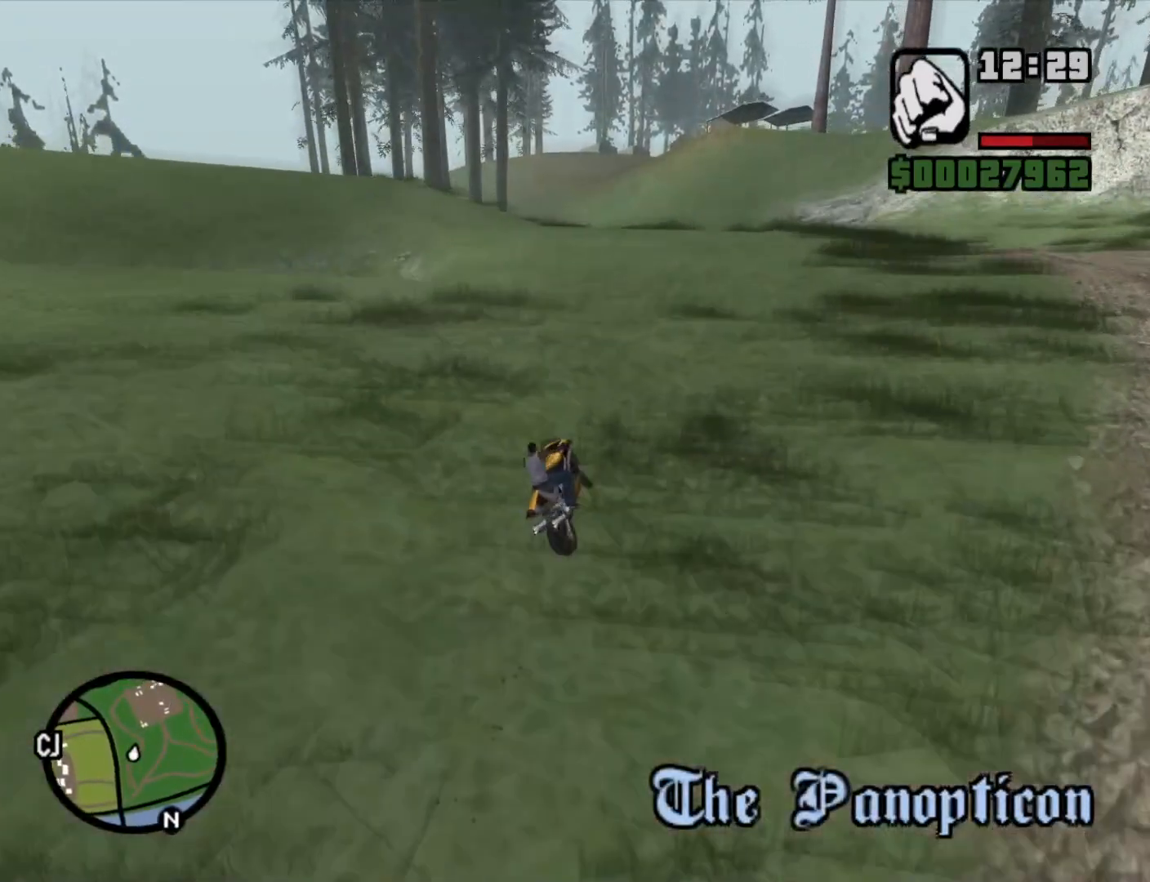
{"keys": ["a", "w"], "mouse": [], "events": [[267, "a", "down"]]}
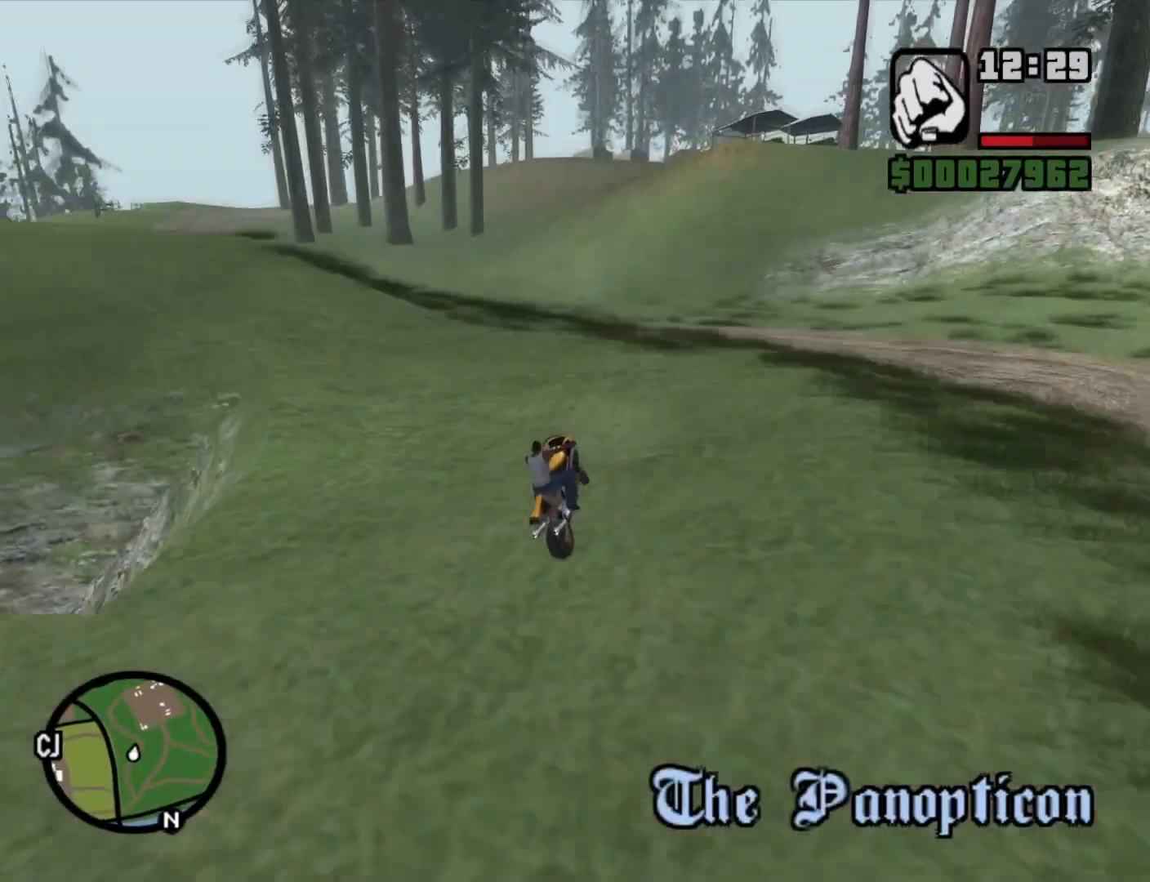
{"keys": ["a", "w"], "mouse": [], "events": []}
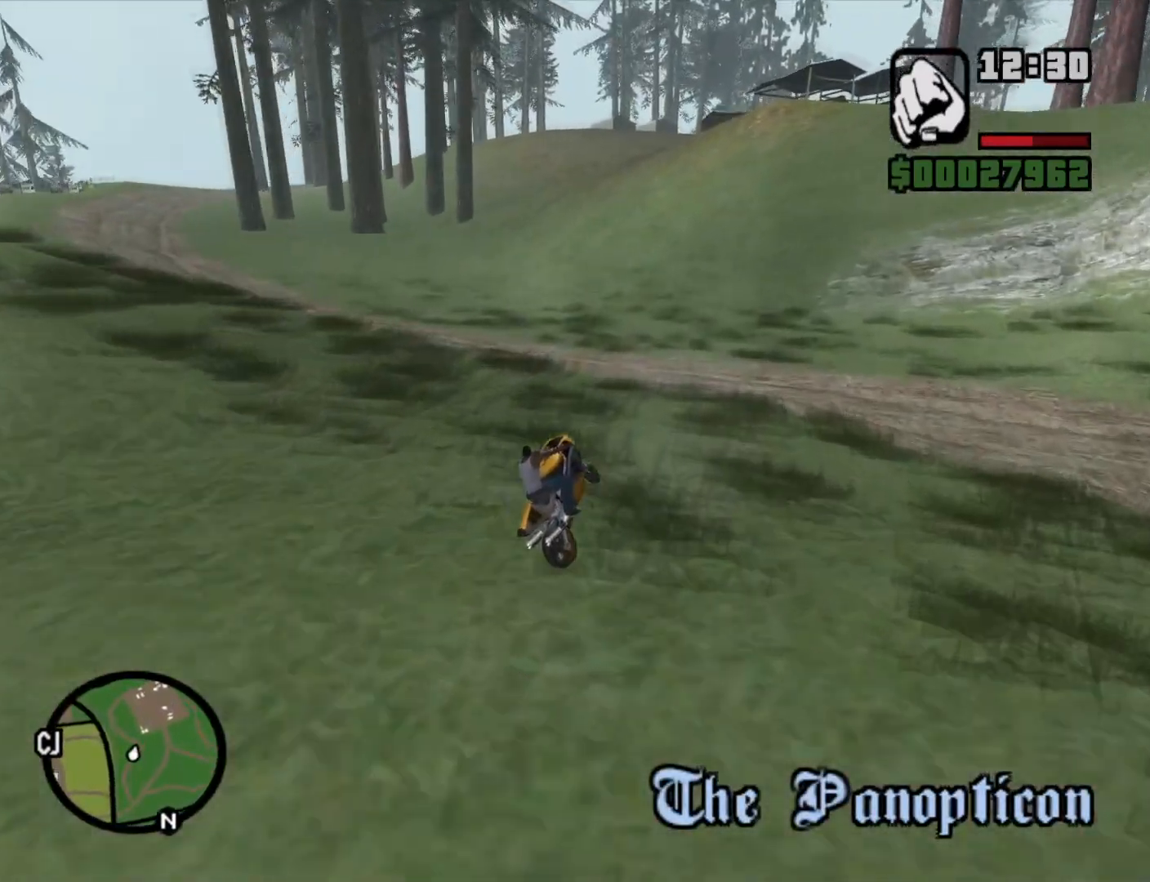
{"keys": ["a"], "mouse": [], "events": [[150, "w", "up"]]}
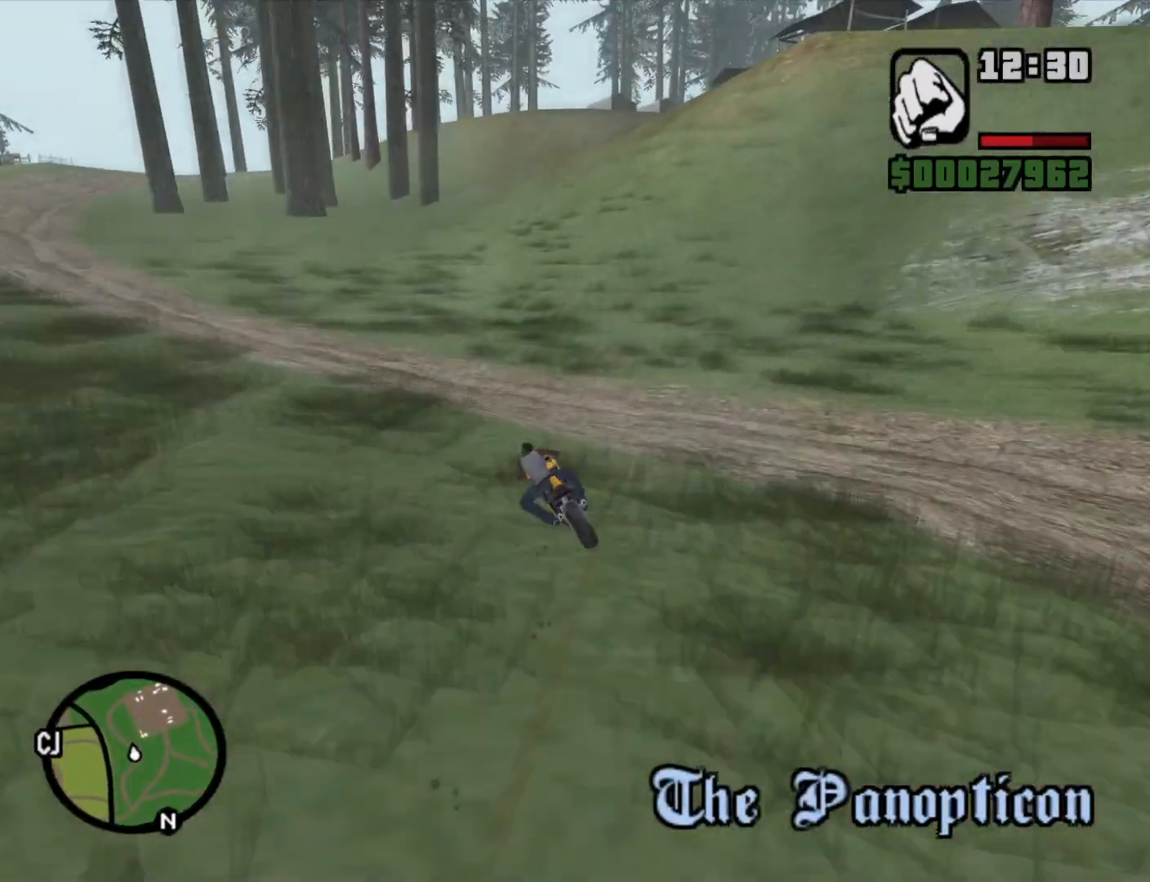
{"keys": ["2", "a", "w"], "mouse": [], "events": [[217, "w", "down"], [317, "2", "down"], [400, "2", "up"], [500, "2", "down"]]}